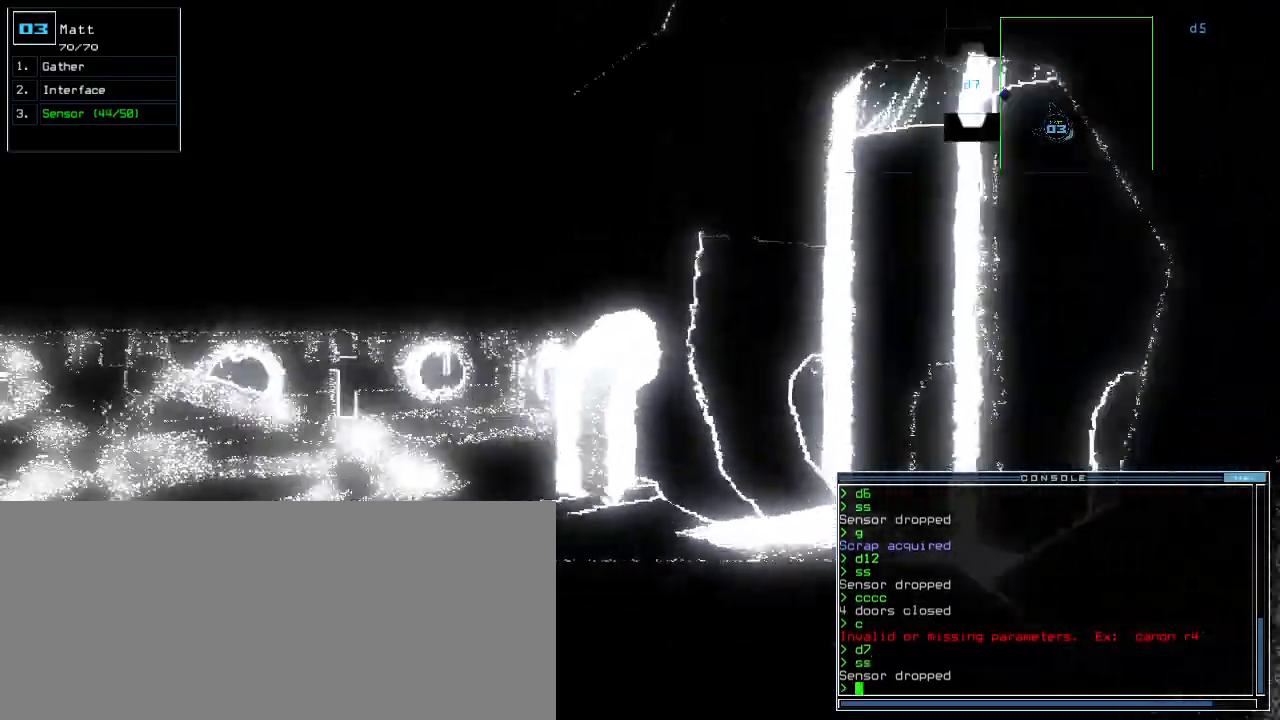
Gameplay with keyboard; each line is a JSON object with the keys held at the frame after it. "events" lists presses ("down") and releases ("up") of ".", "0", "1", "2", "3", "4", "5", "6", "7", "8", "9", "a", "b", "backspace", "c", "caps_lock", "comma", "ctrl_l", "ctrl_r", "d", "down", "e", "equals", "escape", "f", "g", "h", "i", "j", "k", "l", "left", "m", "minus", "n", "o", "p", "q", "quote", "r", "return", "right", "s", "semicolon", "shift_l", "shift_r", "space", "t", "tab", "tilde", "u", "up", "v", "w", "x", "y" and "z" between this image and that frame as [ms after this image, input, new state], when the widget could be followed in between. No other keys are recorded. Mouse input is not recorded.
{"keys": []}
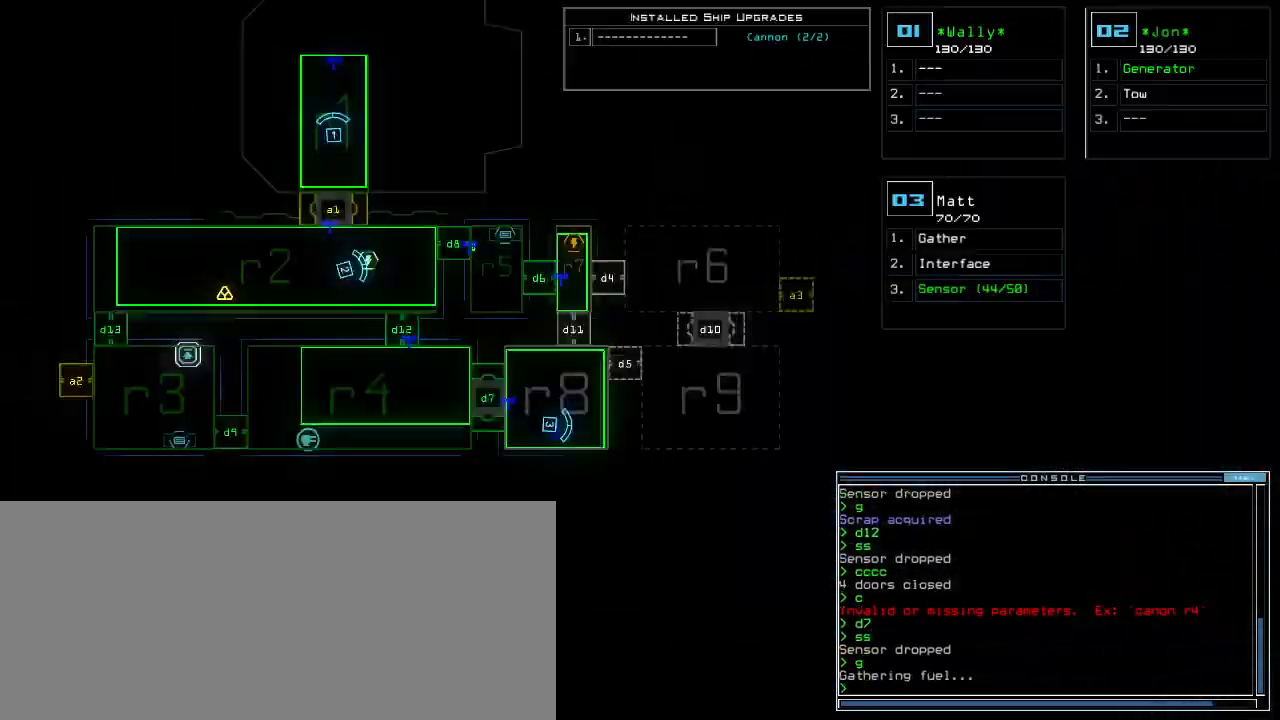
{"keys": [], "events": []}
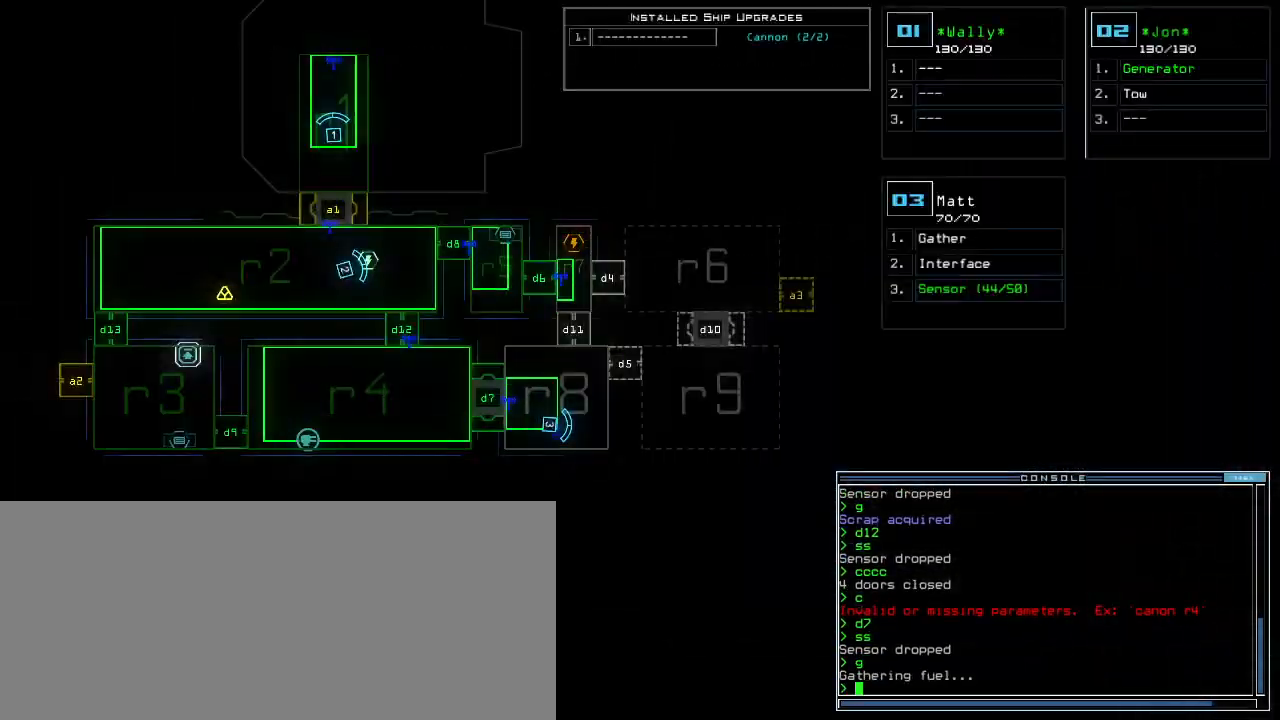
{"keys": [], "events": [[40, "d", "down"], [120, "d", "up"]]}
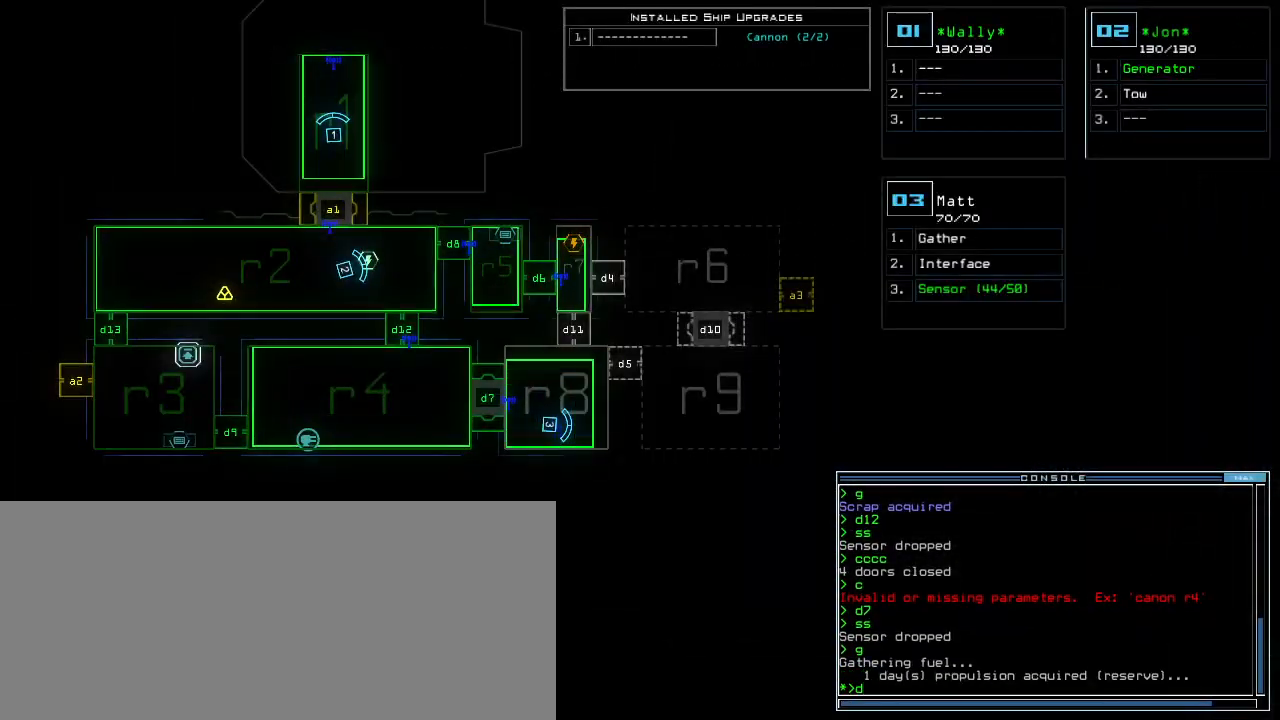
{"keys": ["6"], "events": [[100, "8", "down"], [160, "8", "up"], [160, "space", "down"], [240, "d", "down"], [240, "space", "up"], [360, "d", "up"], [420, "6", "down"]]}
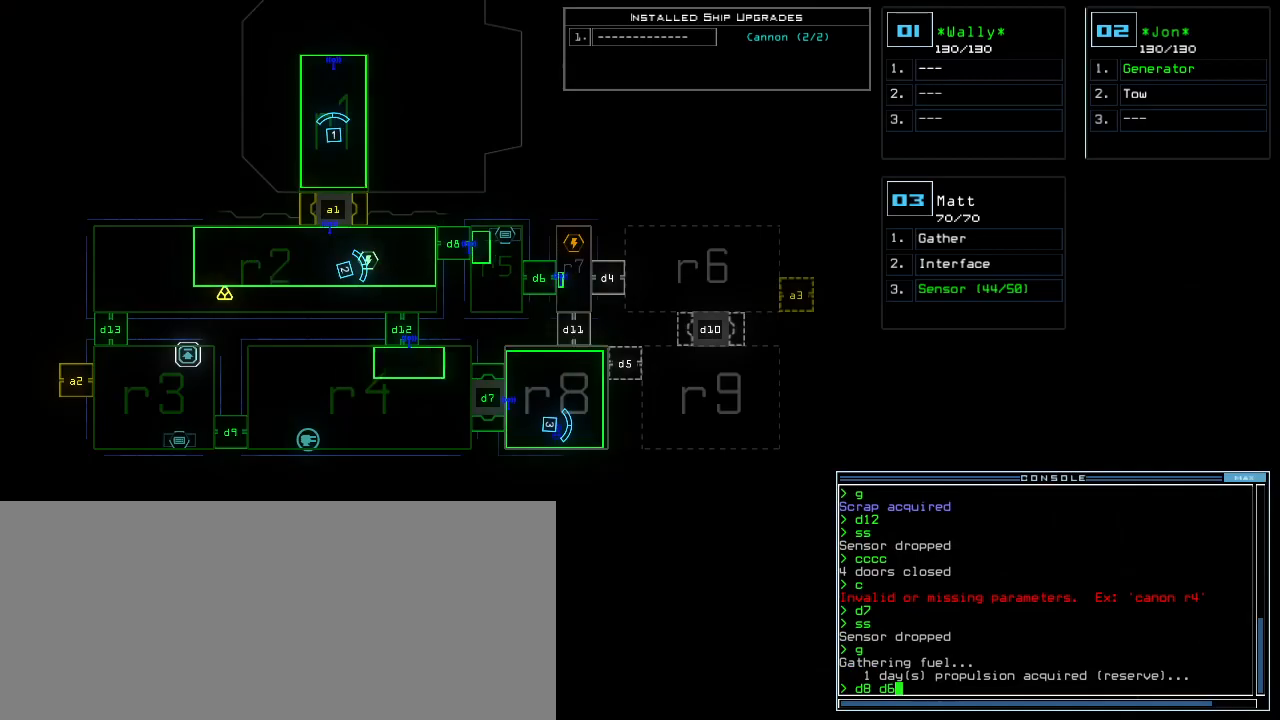
{"keys": [], "events": [[20, "6", "up"], [180, "return", "down"], [220, "return", "up"]]}
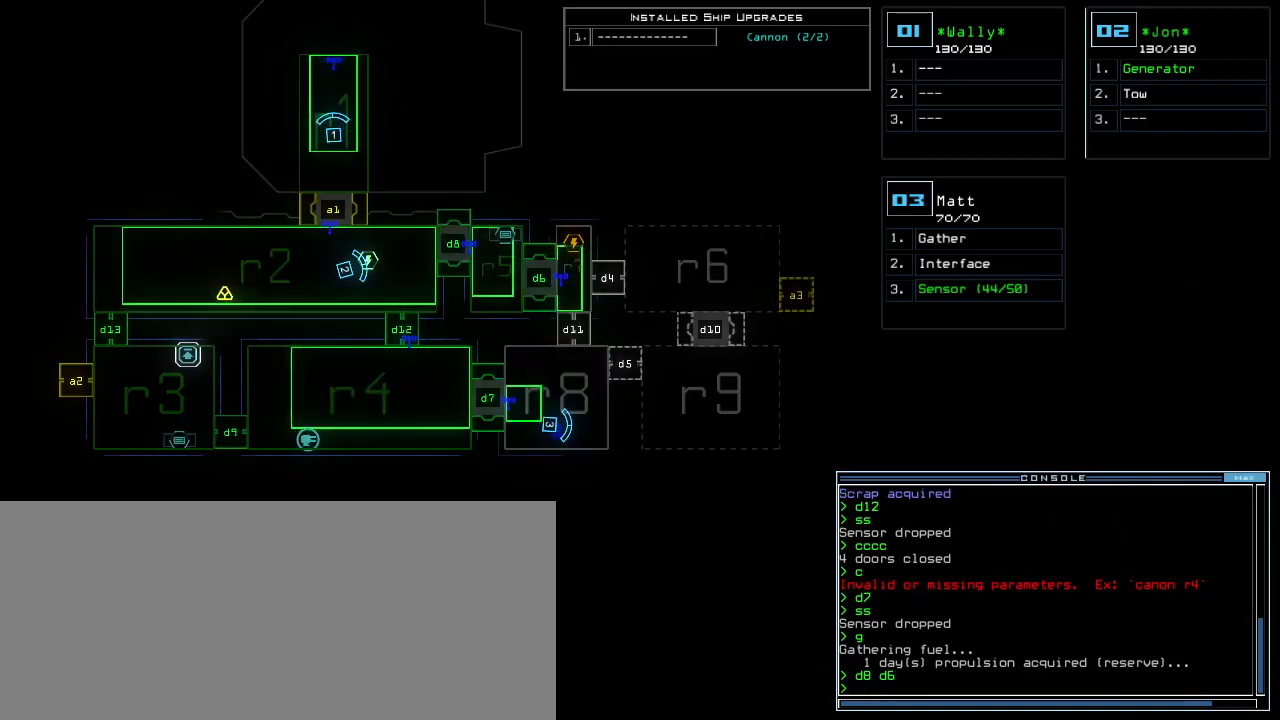
{"keys": ["up"]}
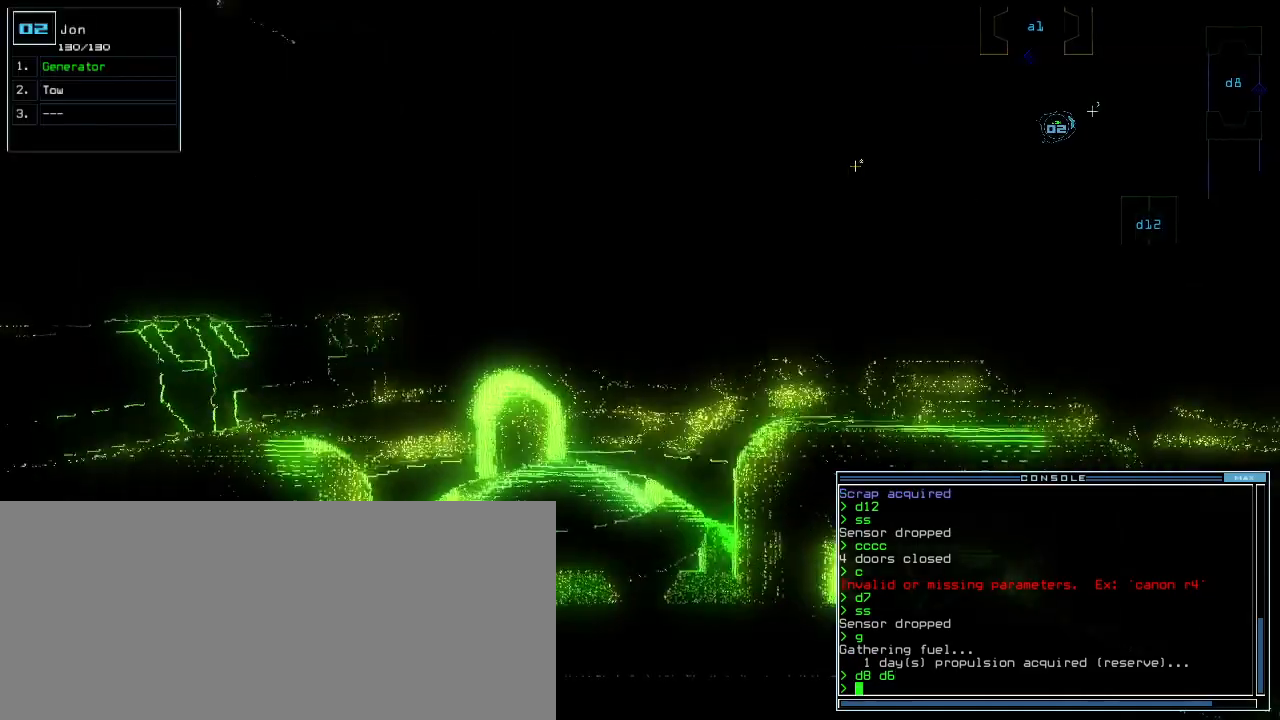
{"keys": ["up"], "events": []}
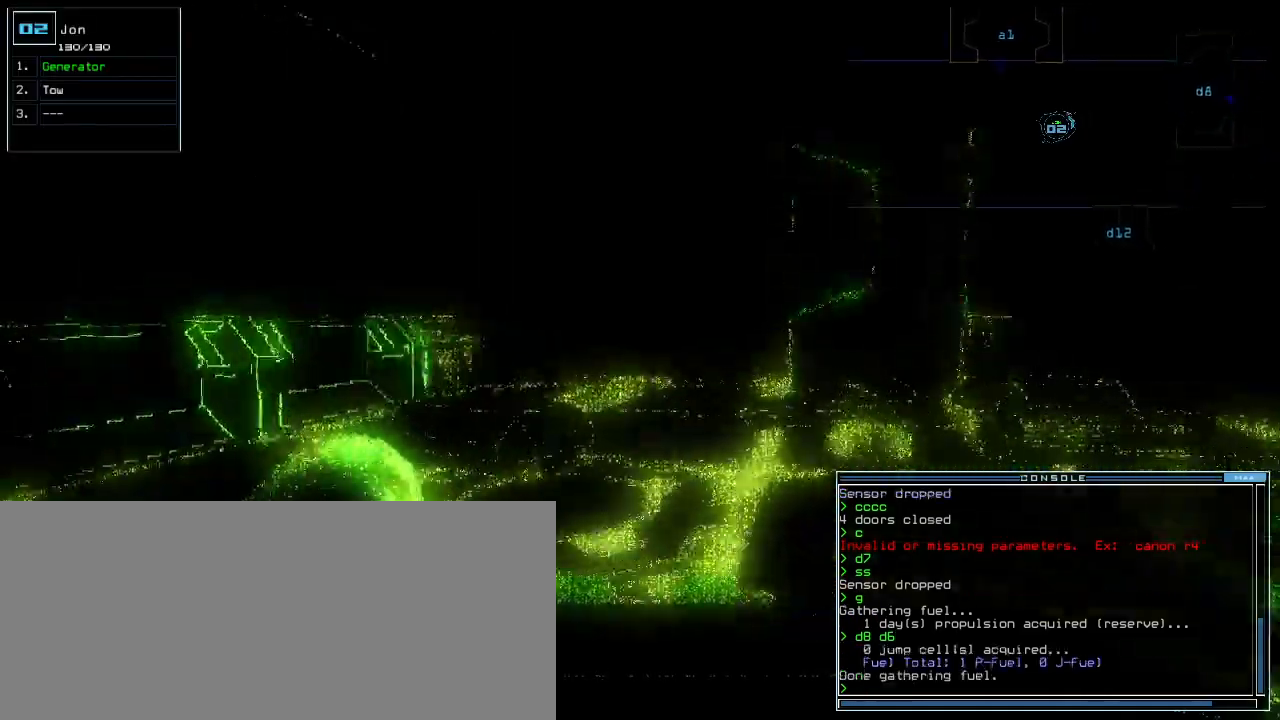
{"keys": ["left", "up"], "events": [[180, "right", "down"], [240, "right", "up"], [500, "left", "down"]]}
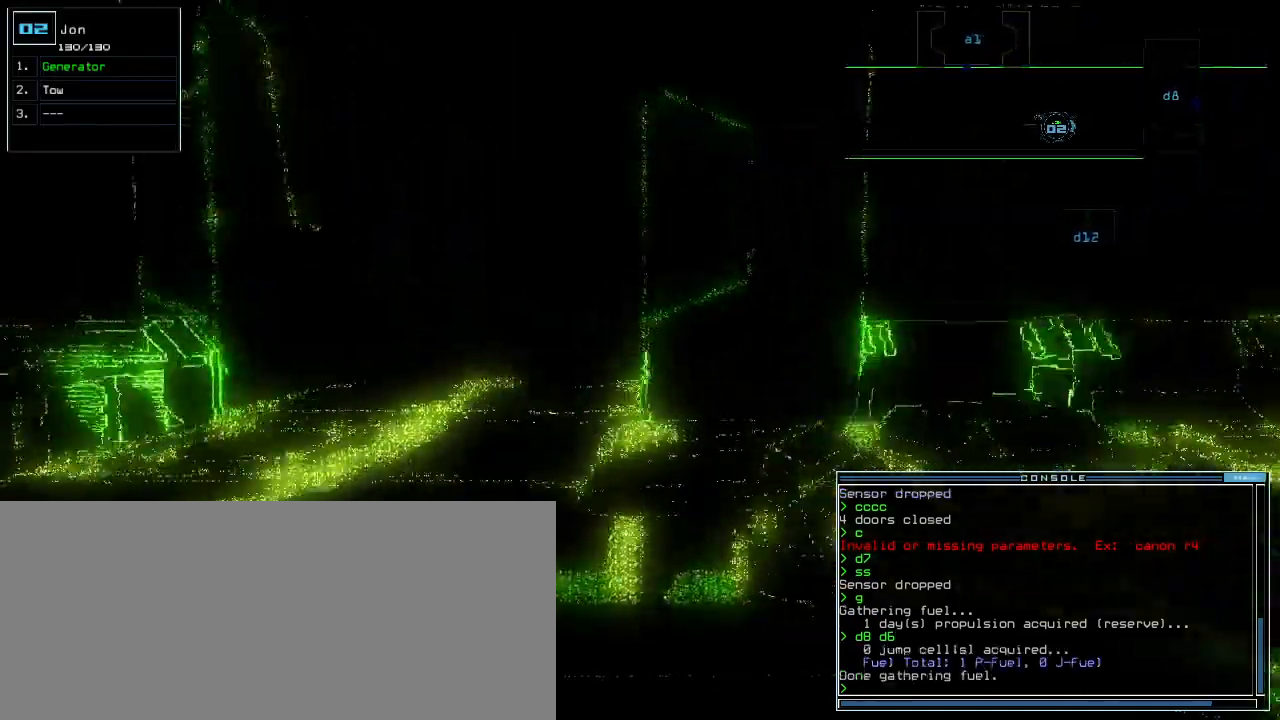
{"keys": ["up"], "events": [[100, "left", "up"]]}
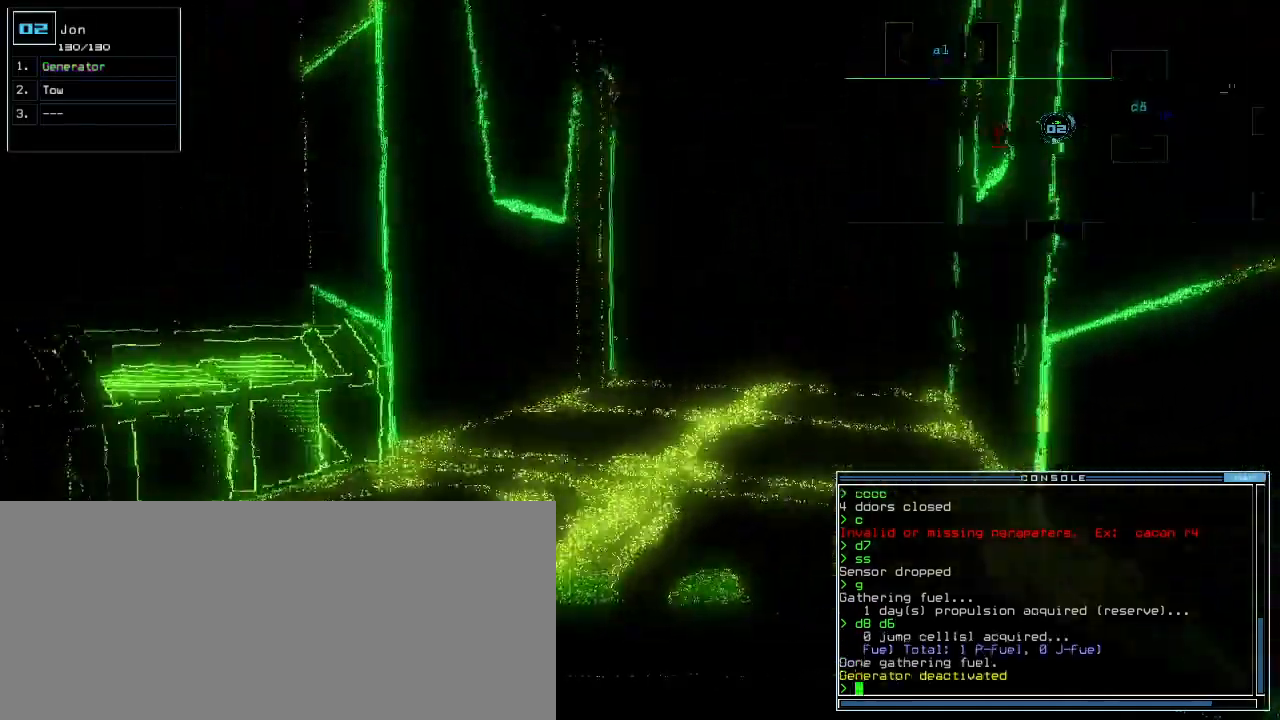
{"keys": ["right", "up"], "events": [[500, "right", "down"]]}
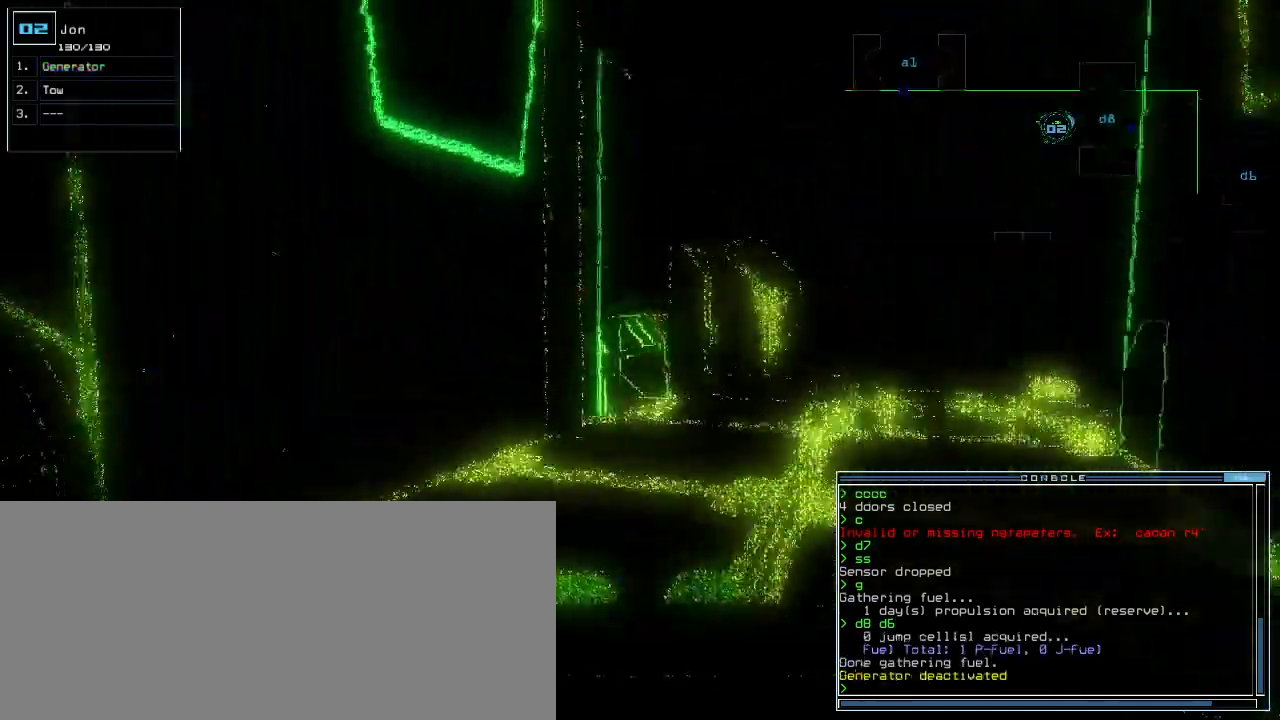
{"keys": ["up"]}
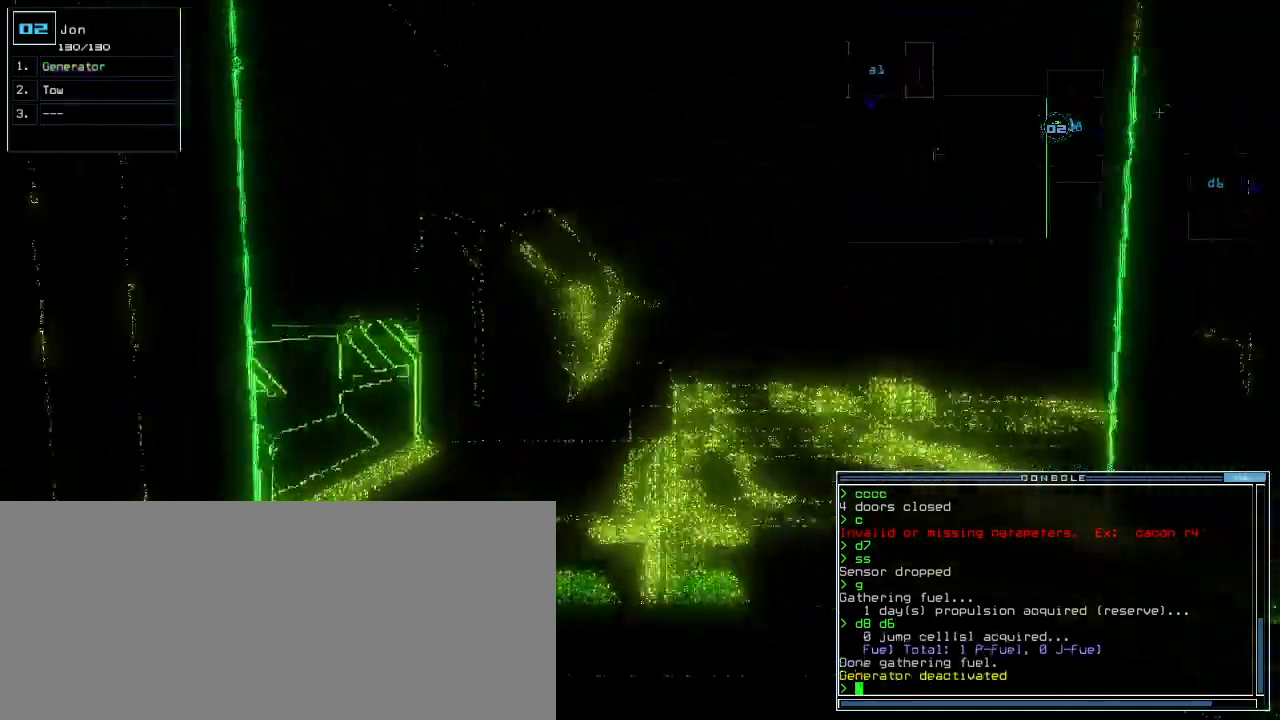
{"keys": ["up"], "events": [[280, "right", "down"], [360, "right", "up"]]}
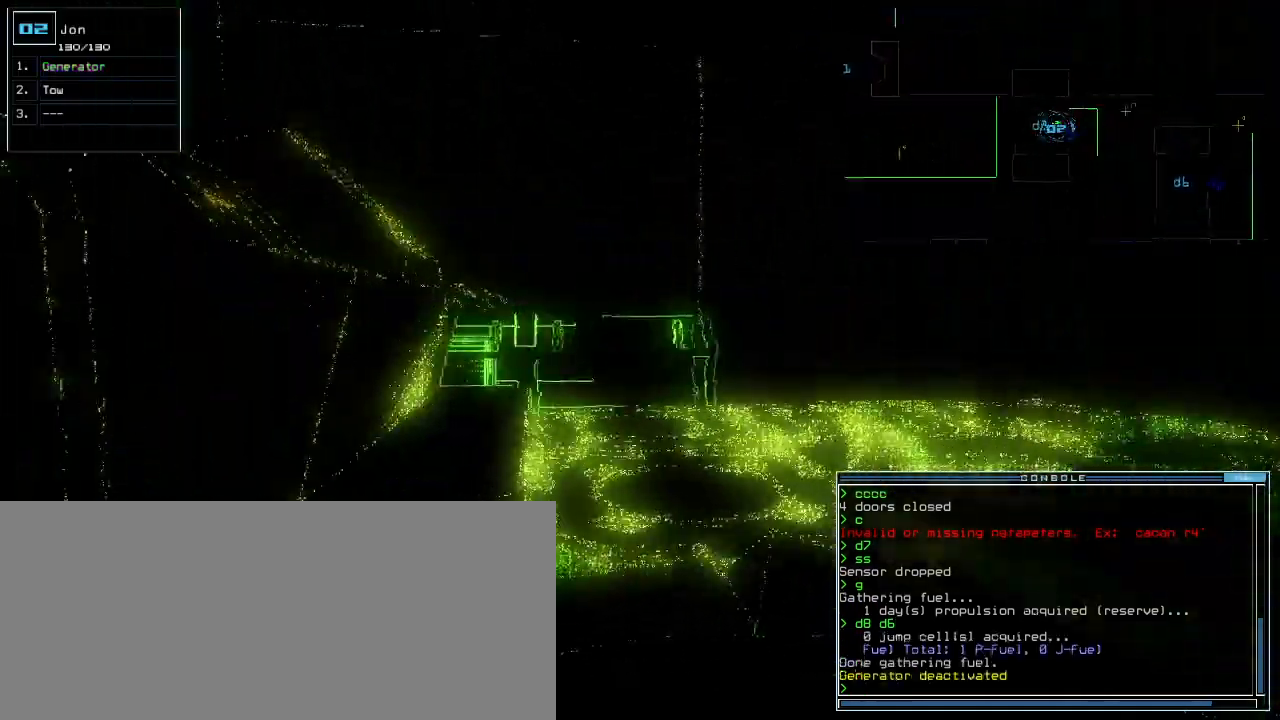
{"keys": ["up"], "events": [[40, "right", "down"], [100, "right", "up"], [380, "right", "down"], [420, "ctrl_l", "down"], [460, "right", "up"], [500, "ctrl_l", "up"]]}
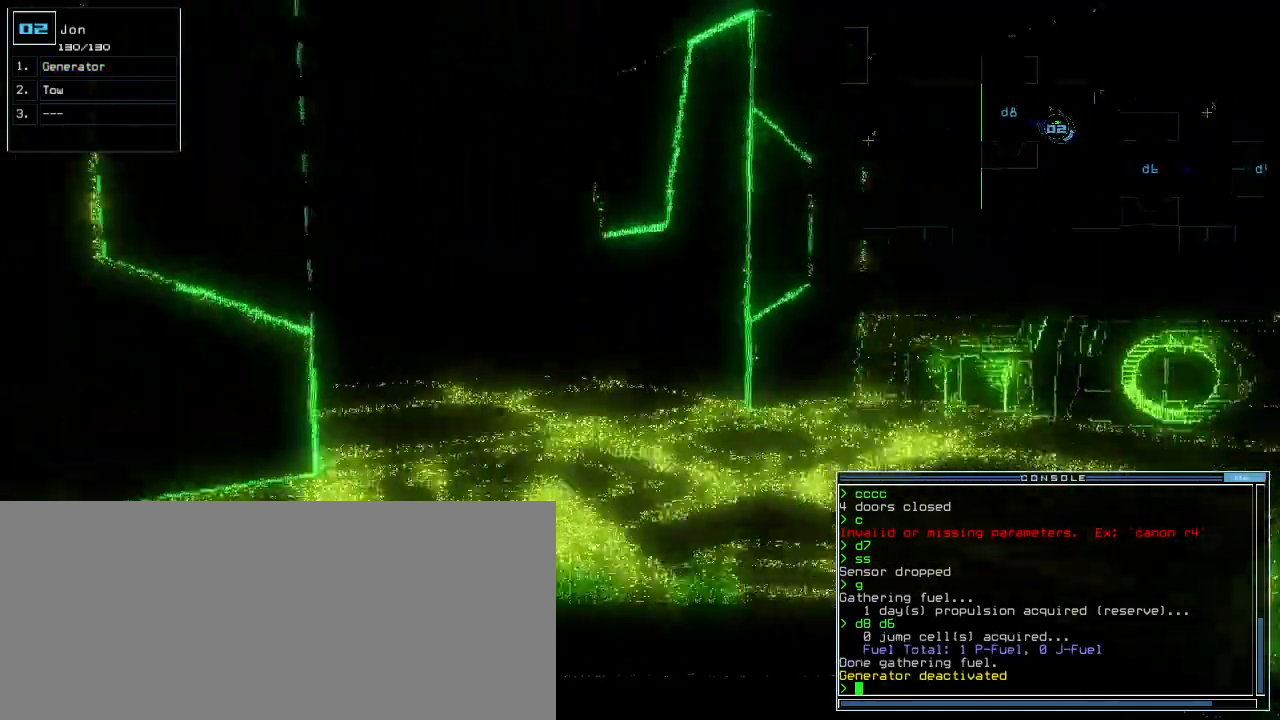
{"keys": ["up"], "events": [[320, "ctrl_l", "down"], [460, "ctrl_l", "up"]]}
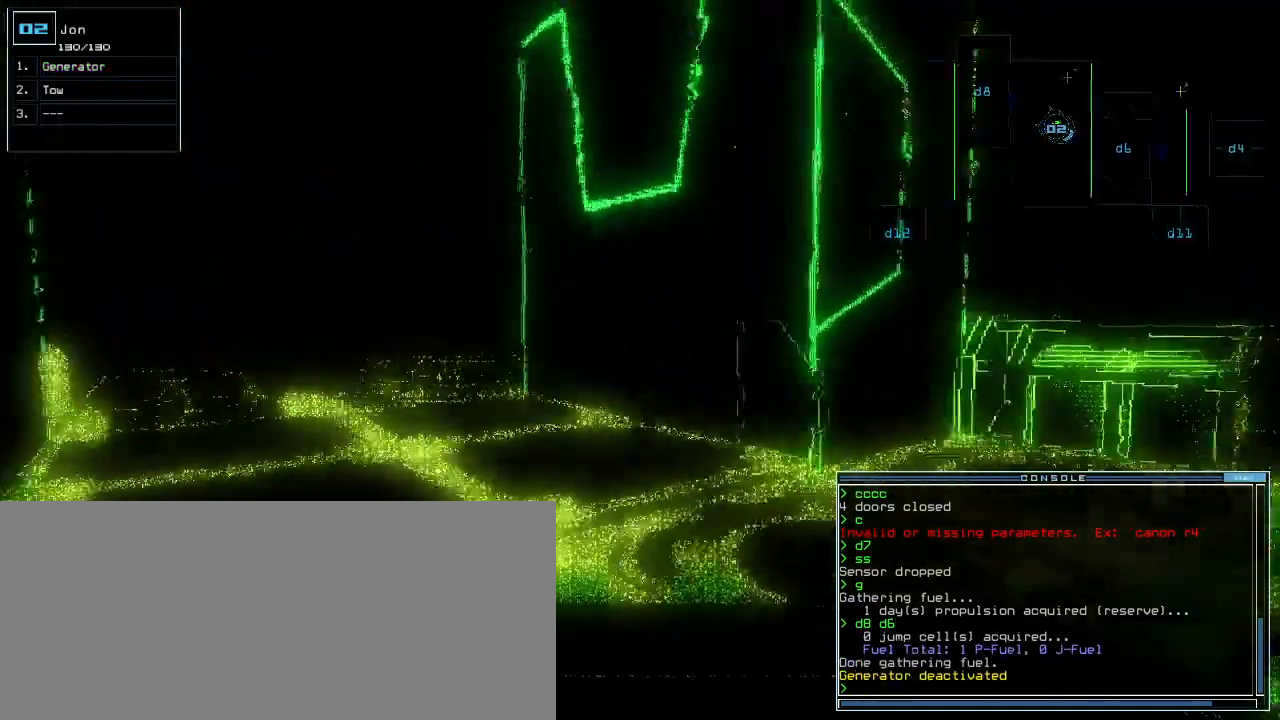
{"keys": ["left", "up"], "events": [[220, "left", "down"], [300, "left", "up"], [480, "left", "down"]]}
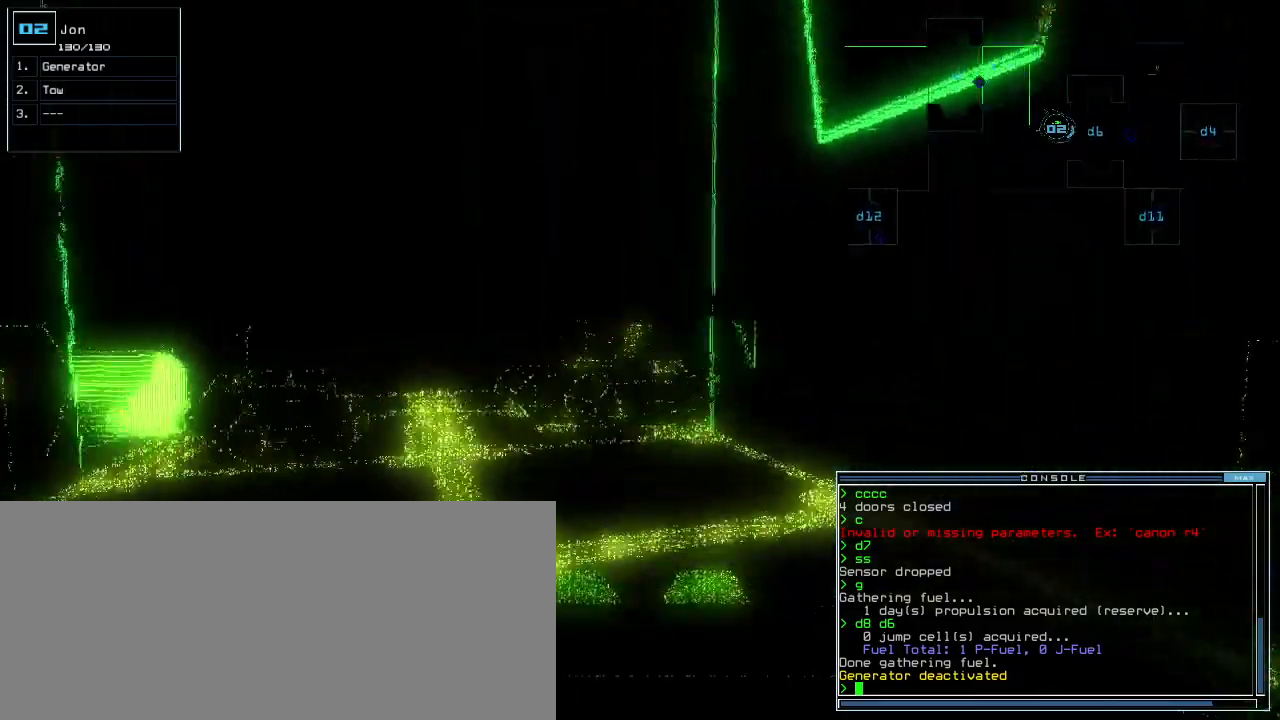
{"keys": ["left", "up"], "events": [[60, "left", "up"], [480, "left", "down"]]}
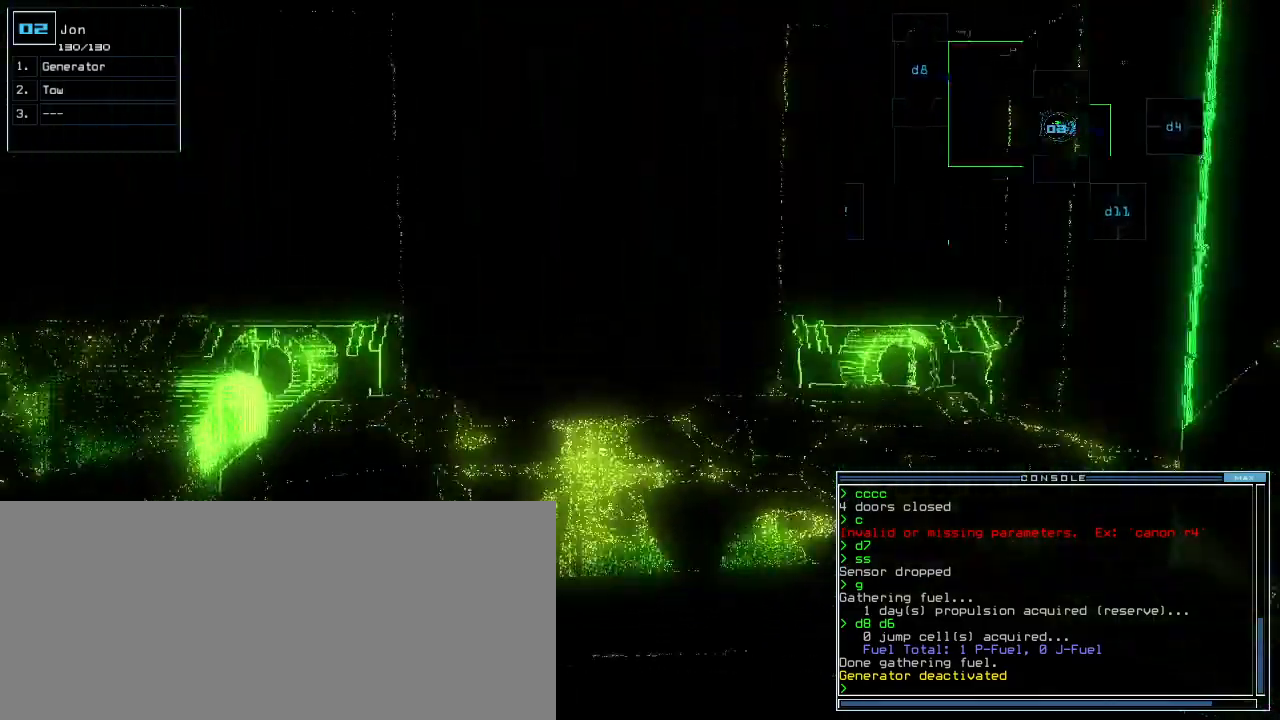
{"keys": ["up"], "events": [[80, "left", "up"]]}
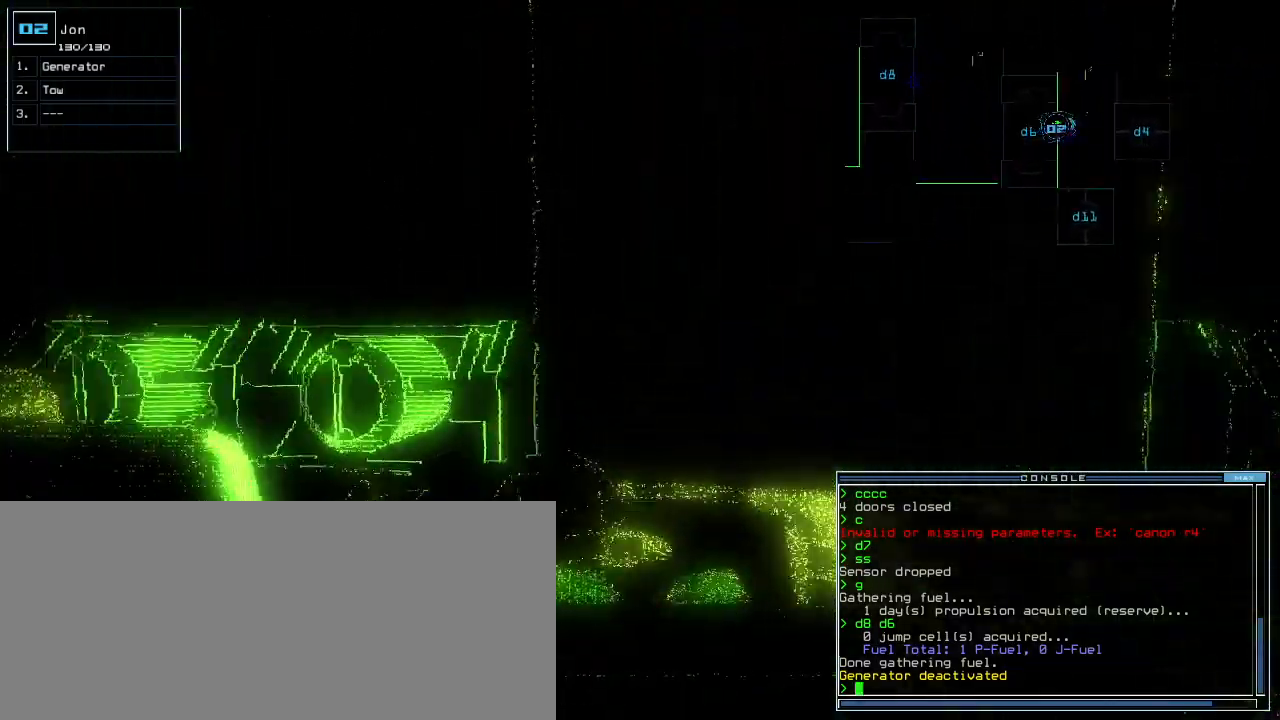
{"keys": ["e", "g", "up"], "events": [[80, "left", "down"], [380, "left", "up"], [420, "g", "down"], [480, "e", "down"]]}
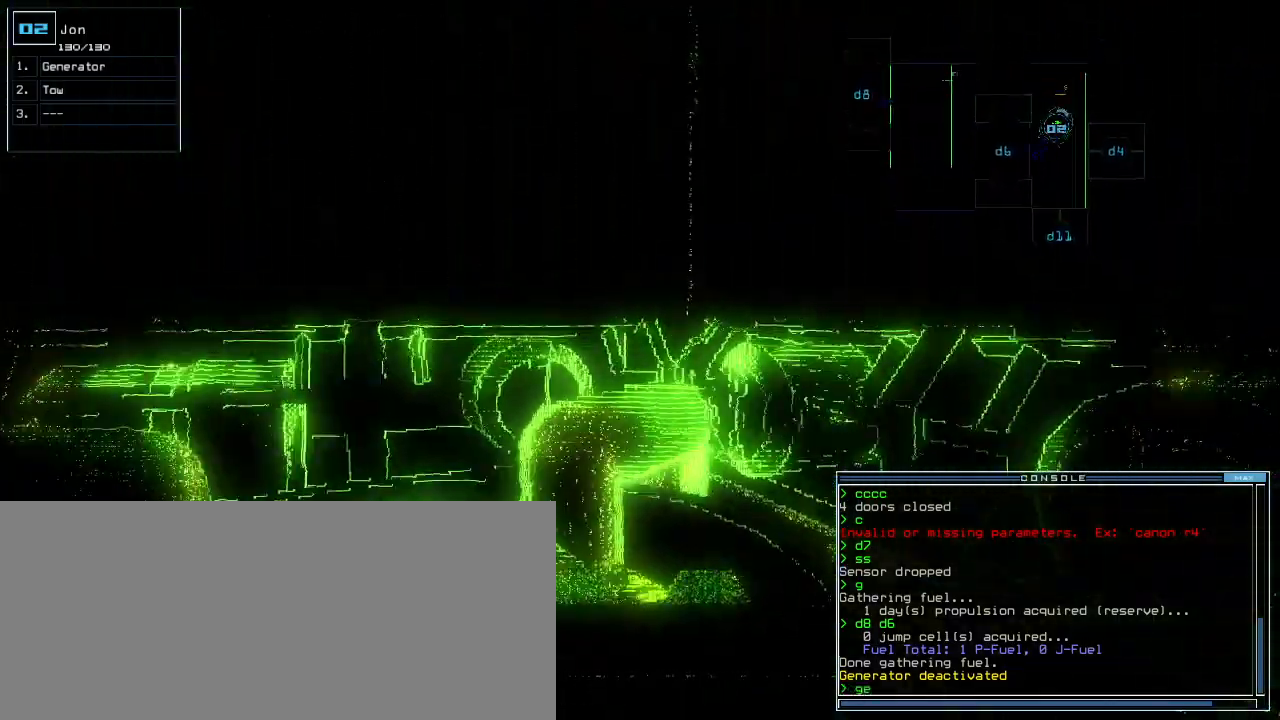
{"keys": [], "events": [[40, "g", "up"], [80, "e", "up"], [120, "left", "down"], [260, "left", "up"], [280, "return", "down"], [300, "up", "up"], [360, "return", "up"]]}
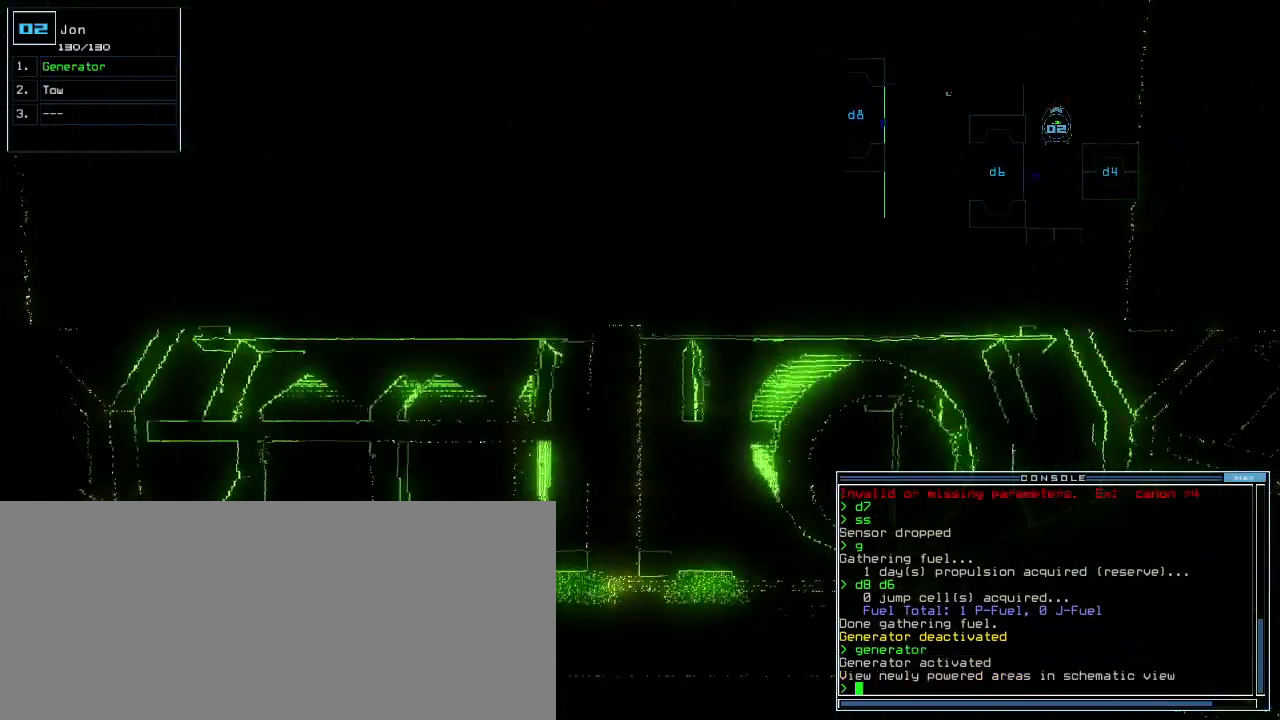
{"keys": [], "events": [[200, "space", "down"], [300, "space", "up"]]}
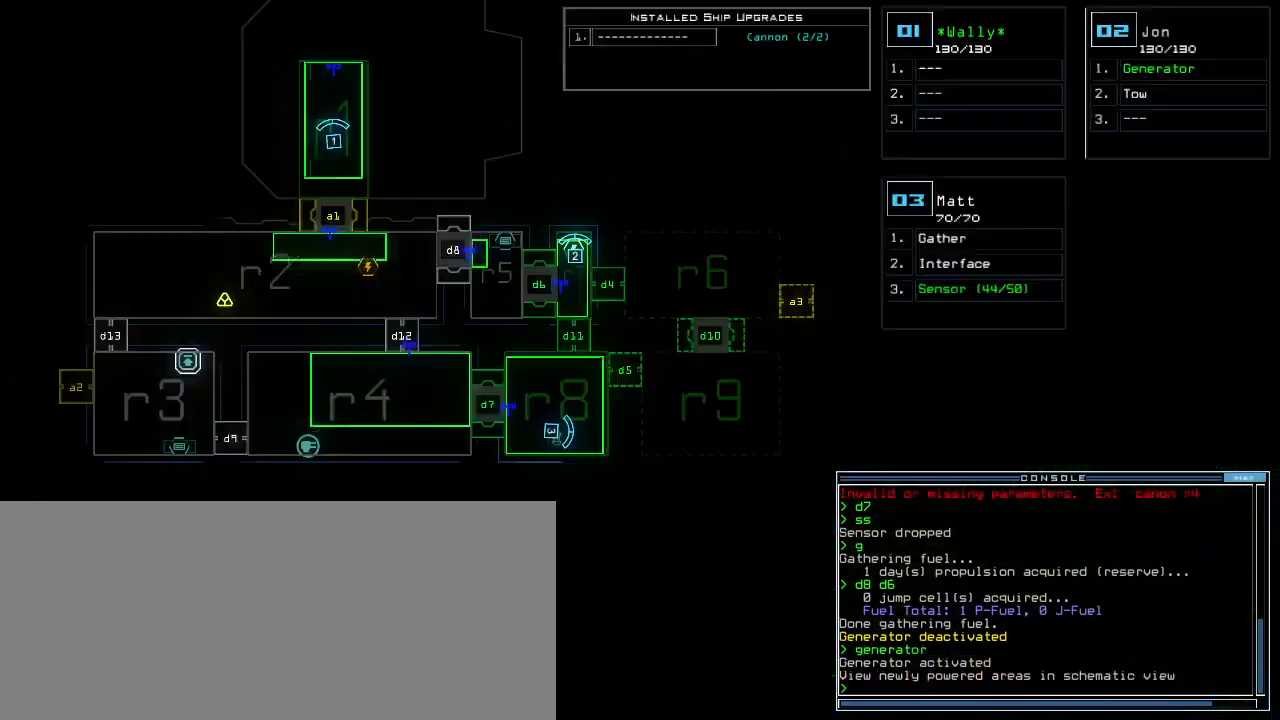
{"keys": [], "events": []}
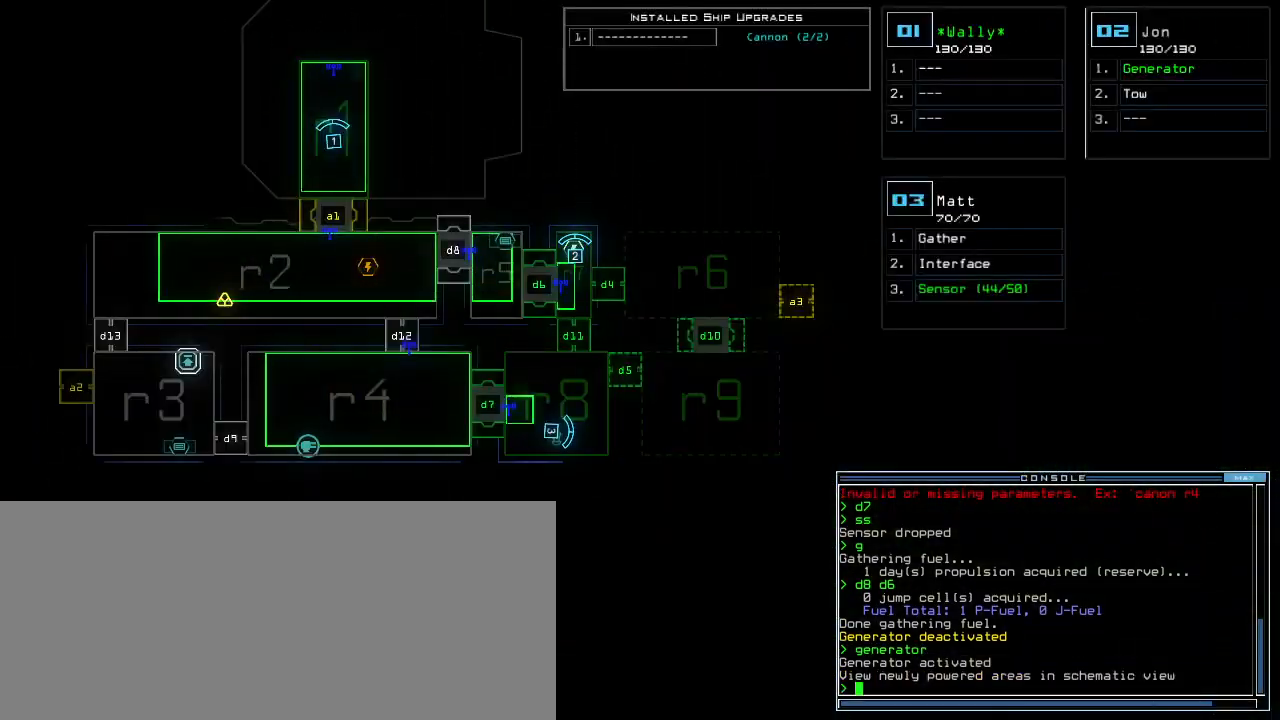
{"keys": ["1"], "events": [[260, "d", "down"], [360, "d", "up"], [500, "1", "down"]]}
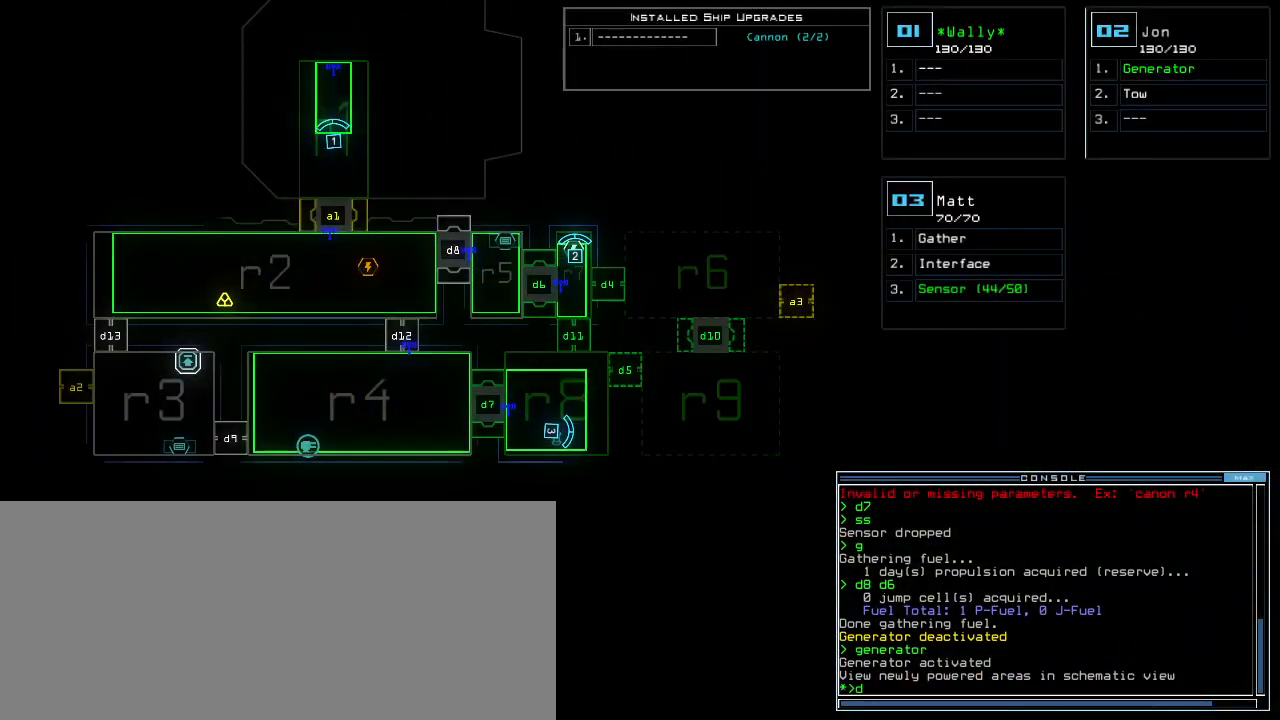
{"keys": [], "events": [[100, "1", "up"], [160, "0", "down"], [240, "0", "up"], [320, "return", "down"], [440, "return", "up"]]}